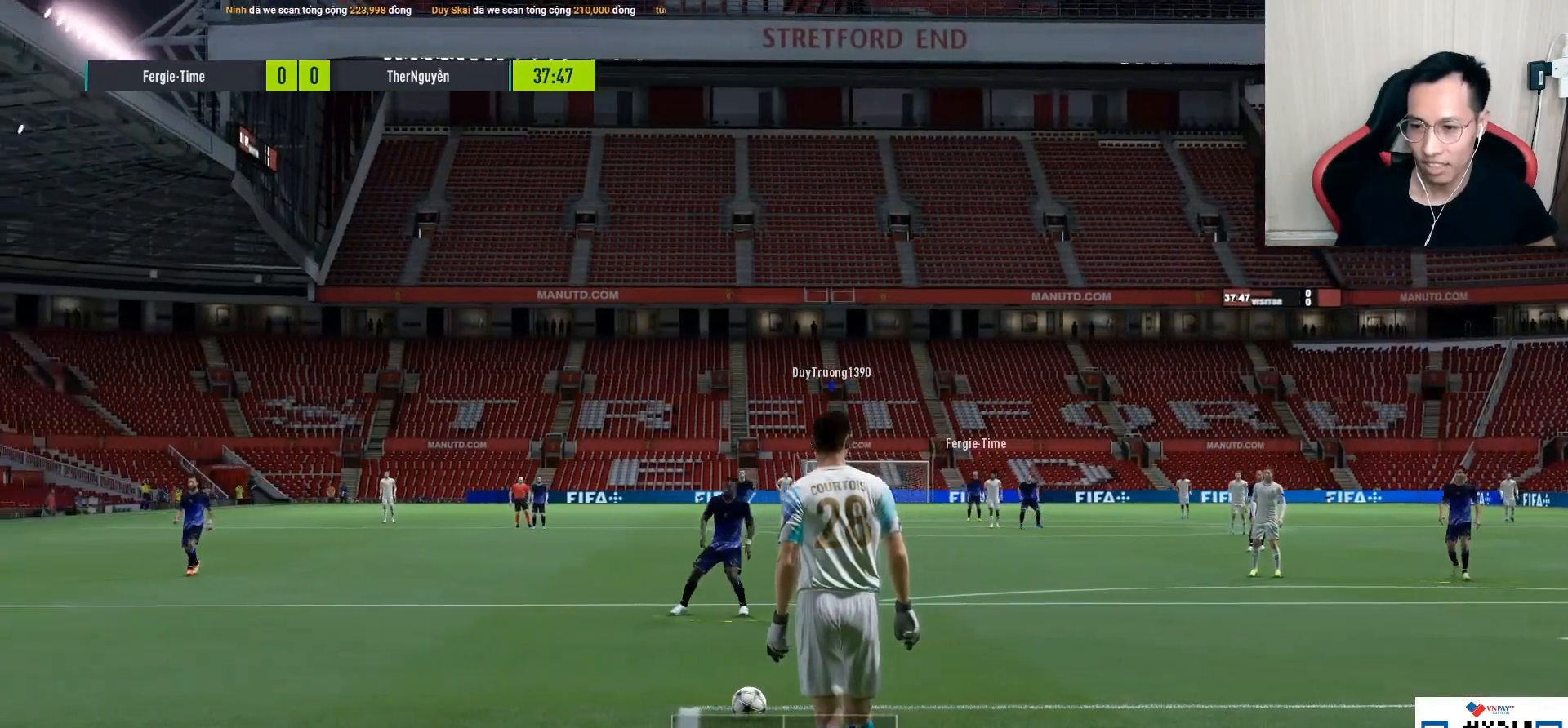
Gameplay with a controller (PlayStation layout); each line is a JSON object with the inputs held at the frame after it. "events" lists button and stick changes between this image and that frame as [ms after this image, input, new state], when the widget could be followed in between.
{"buttons": [], "left_stick": "center", "right_stick": "center", "events": [[150, "L2", "down"], [167, "CROSS", "down"], [200, "CROSS", "up"], [333, "L2", "up"], [417, "left_stick", "center"]]}
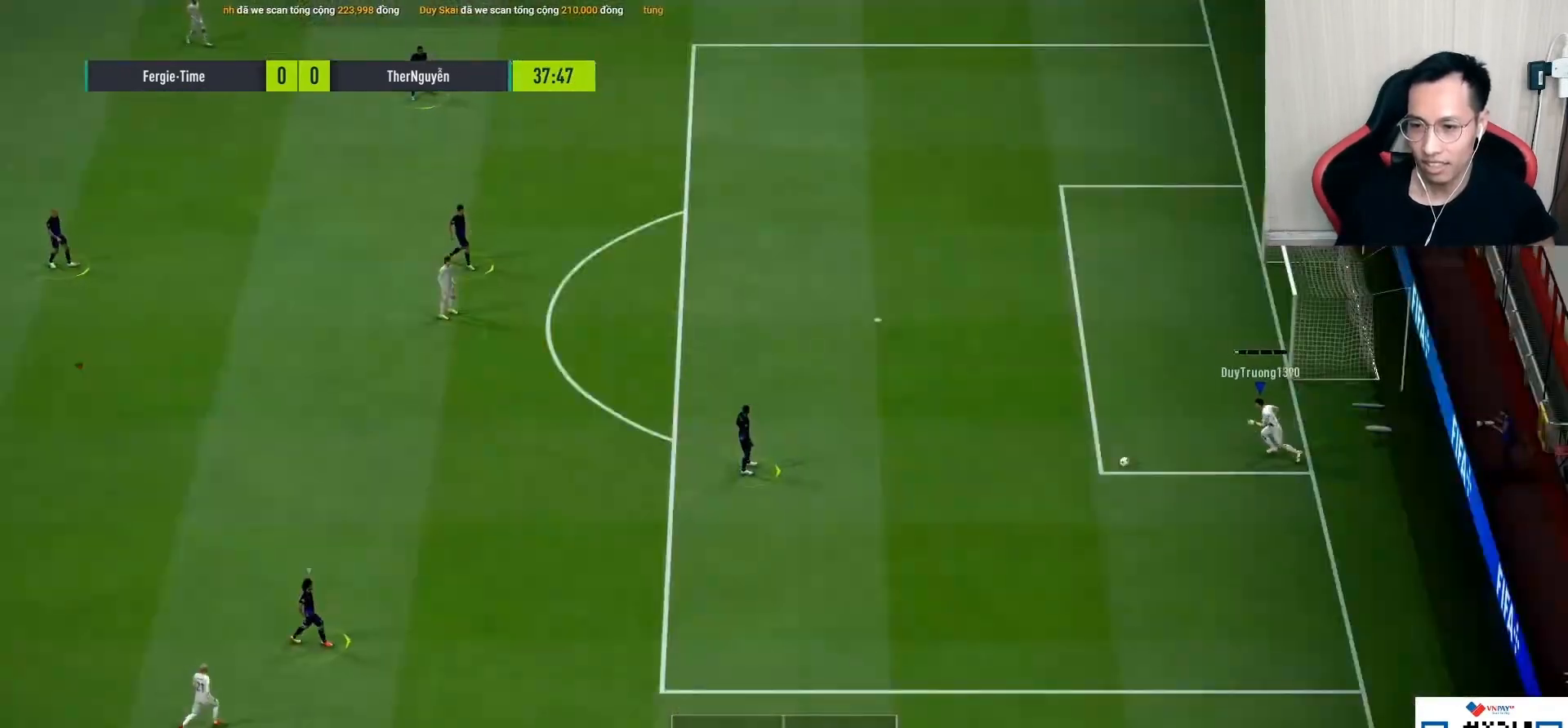
{"buttons": [], "left_stick": "center", "right_stick": "center", "events": []}
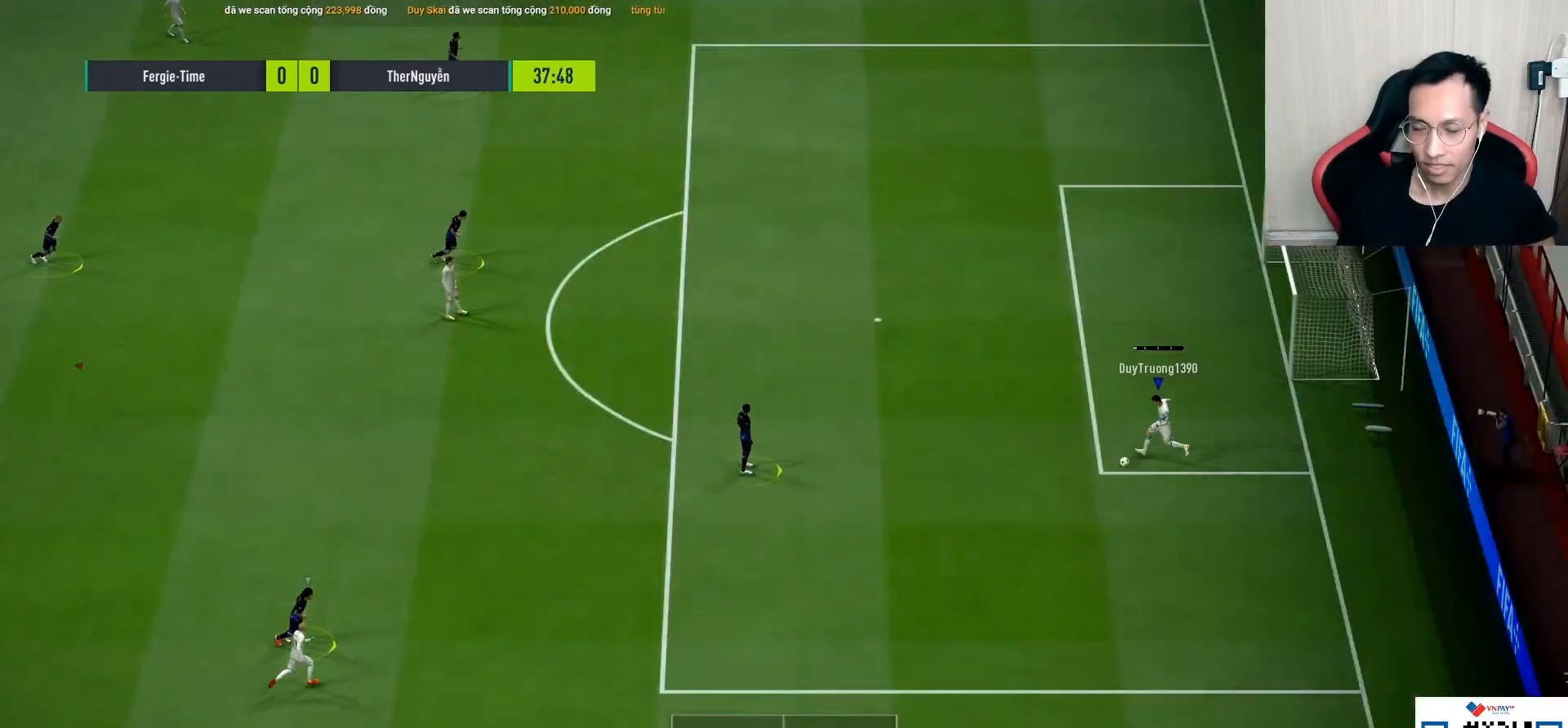
{"buttons": [], "left_stick": "down", "right_stick": "center", "events": [[300, "left_stick", "down"]]}
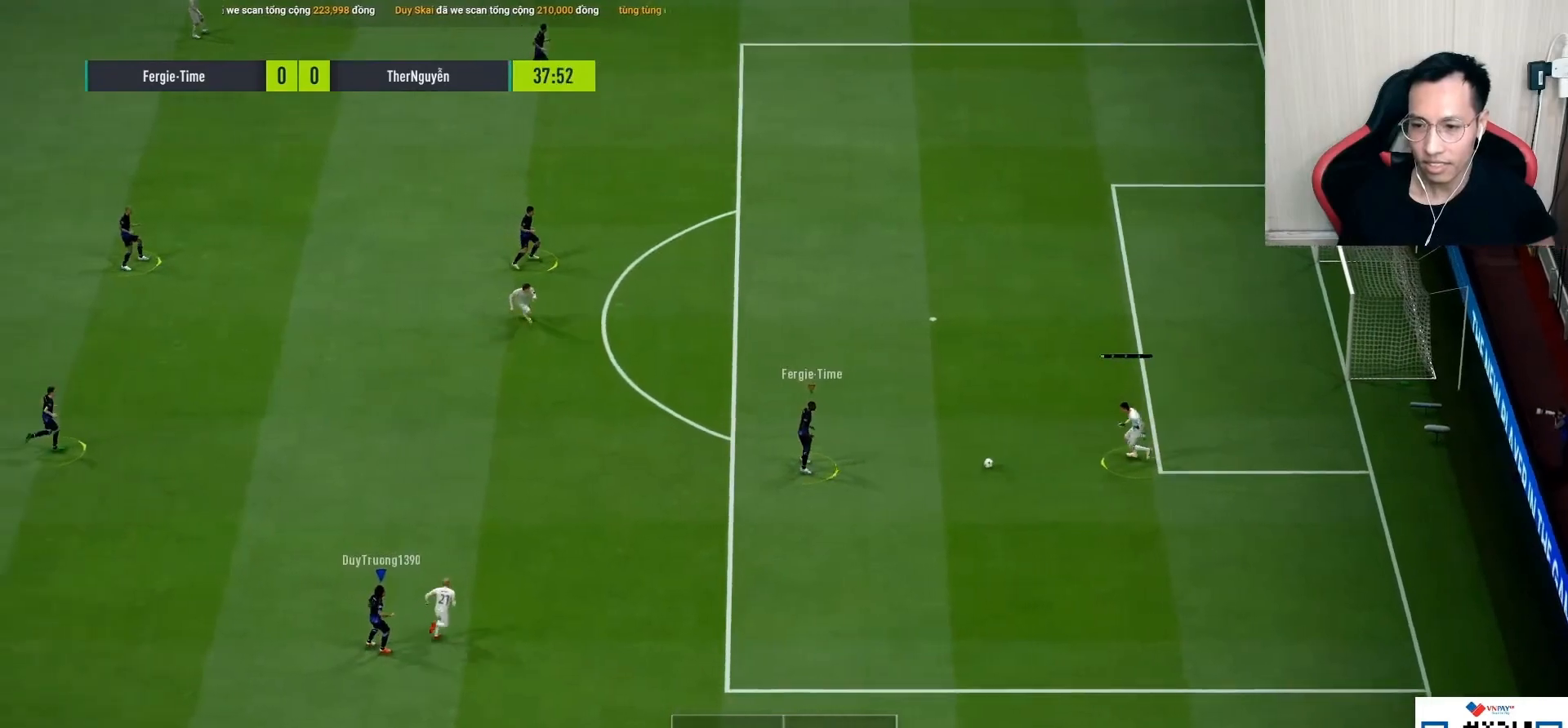
{"buttons": [], "left_stick": "down-left", "right_stick": "center", "events": [[33, "left_stick", "down-left"], [167, "left_stick", "left"], [333, "left_stick", "down-left"]]}
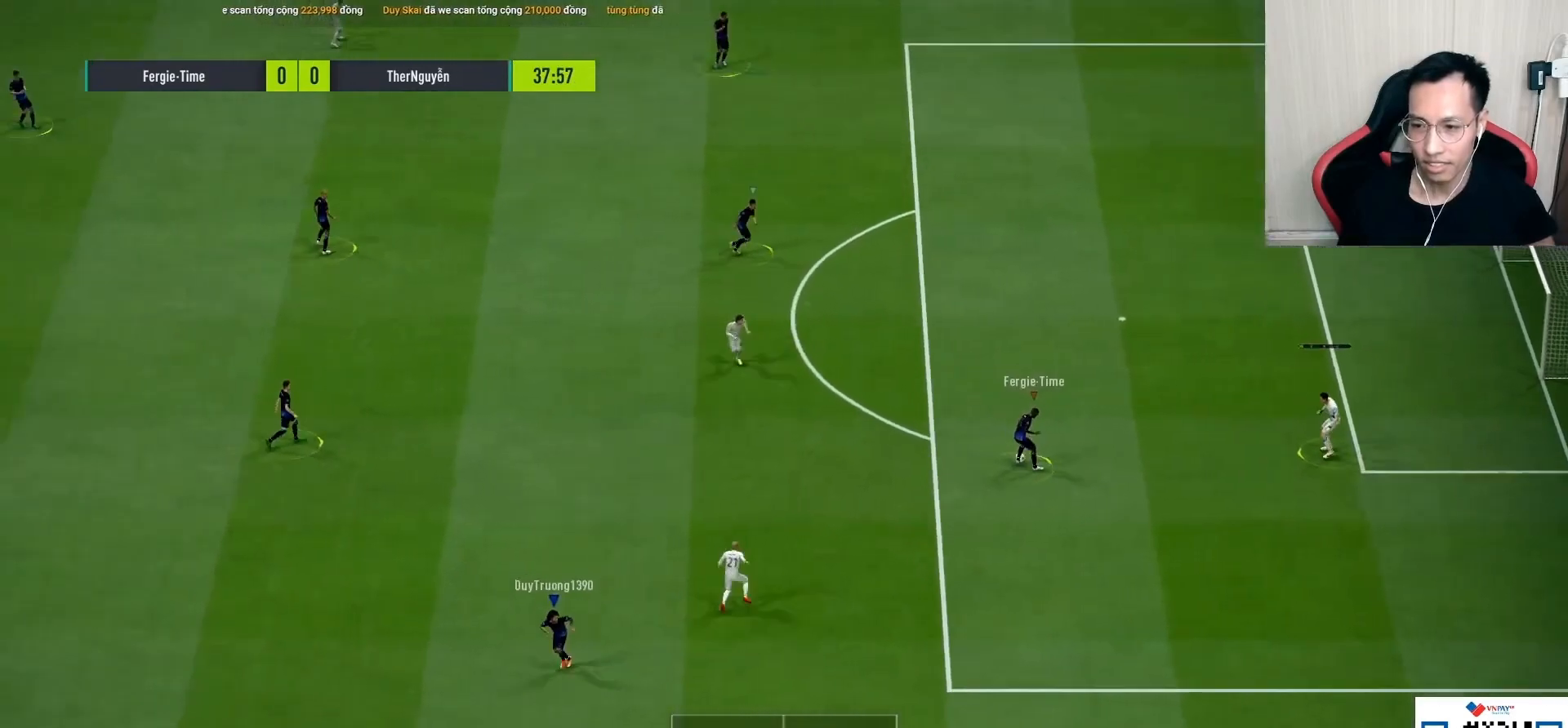
{"buttons": [], "left_stick": "up-left", "right_stick": "center", "events": [[283, "L1", "down"], [300, "left_stick", "up-left"], [400, "L1", "up"]]}
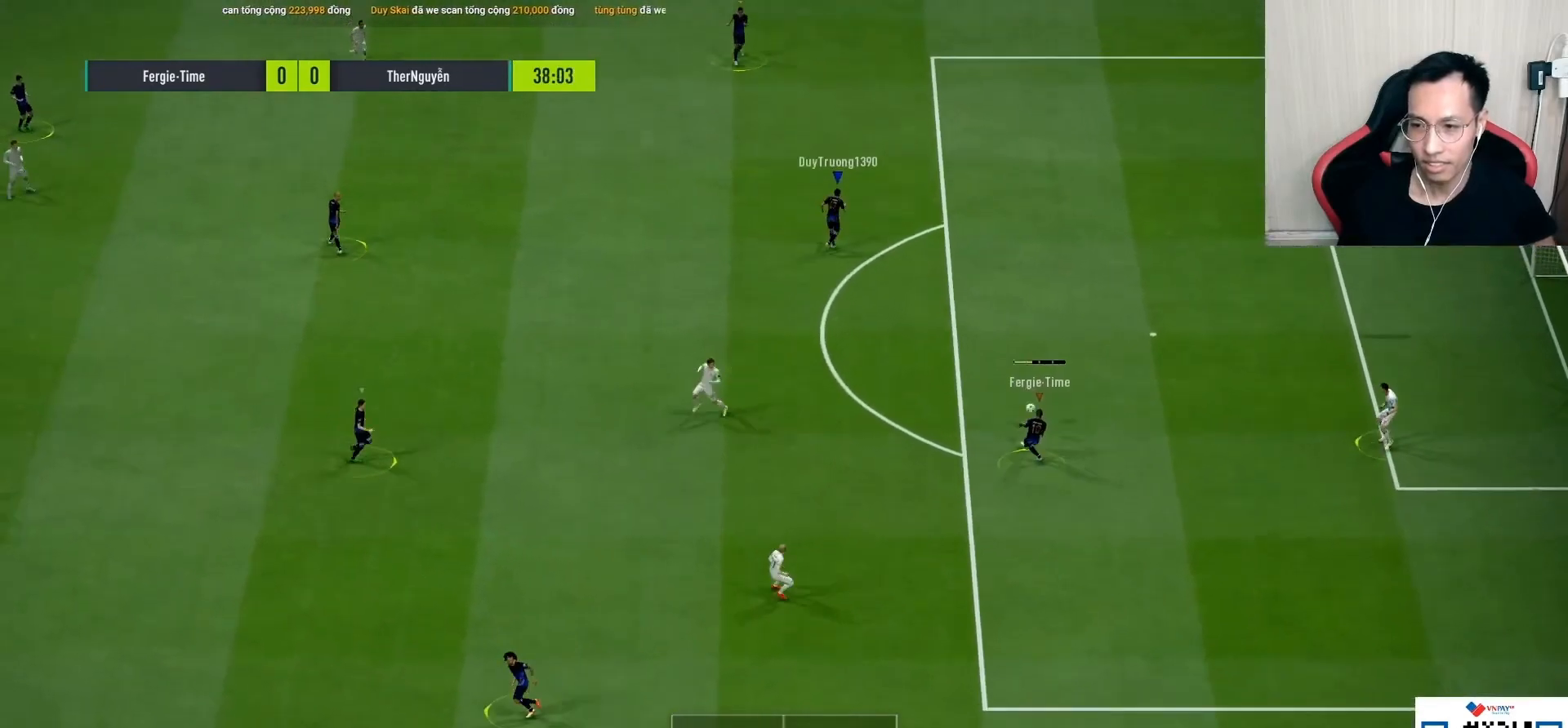
{"buttons": [], "left_stick": "up-left", "right_stick": "center", "events": []}
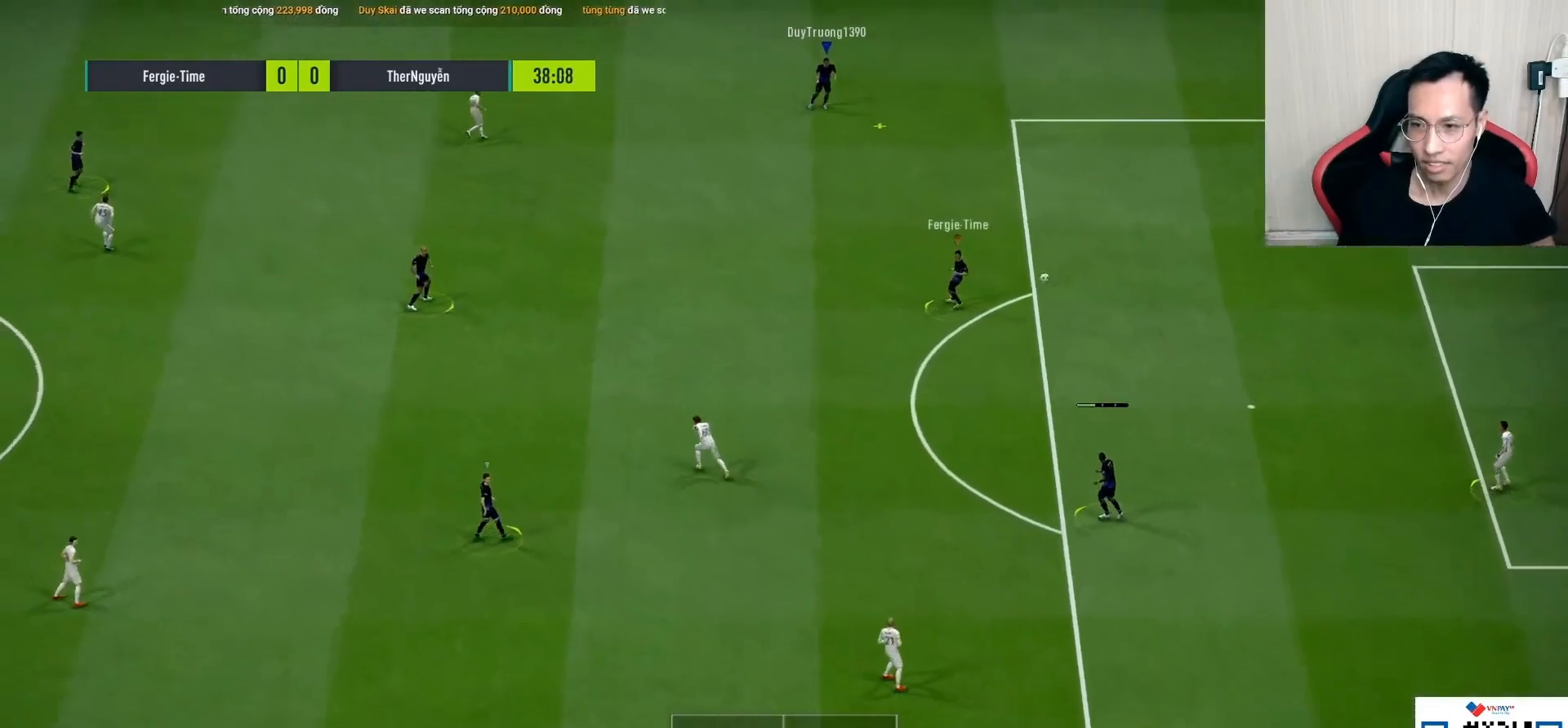
{"buttons": [], "left_stick": "center", "right_stick": "center", "events": [[100, "left_stick", "down-left"], [317, "left_stick", "left"], [467, "left_stick", "center"]]}
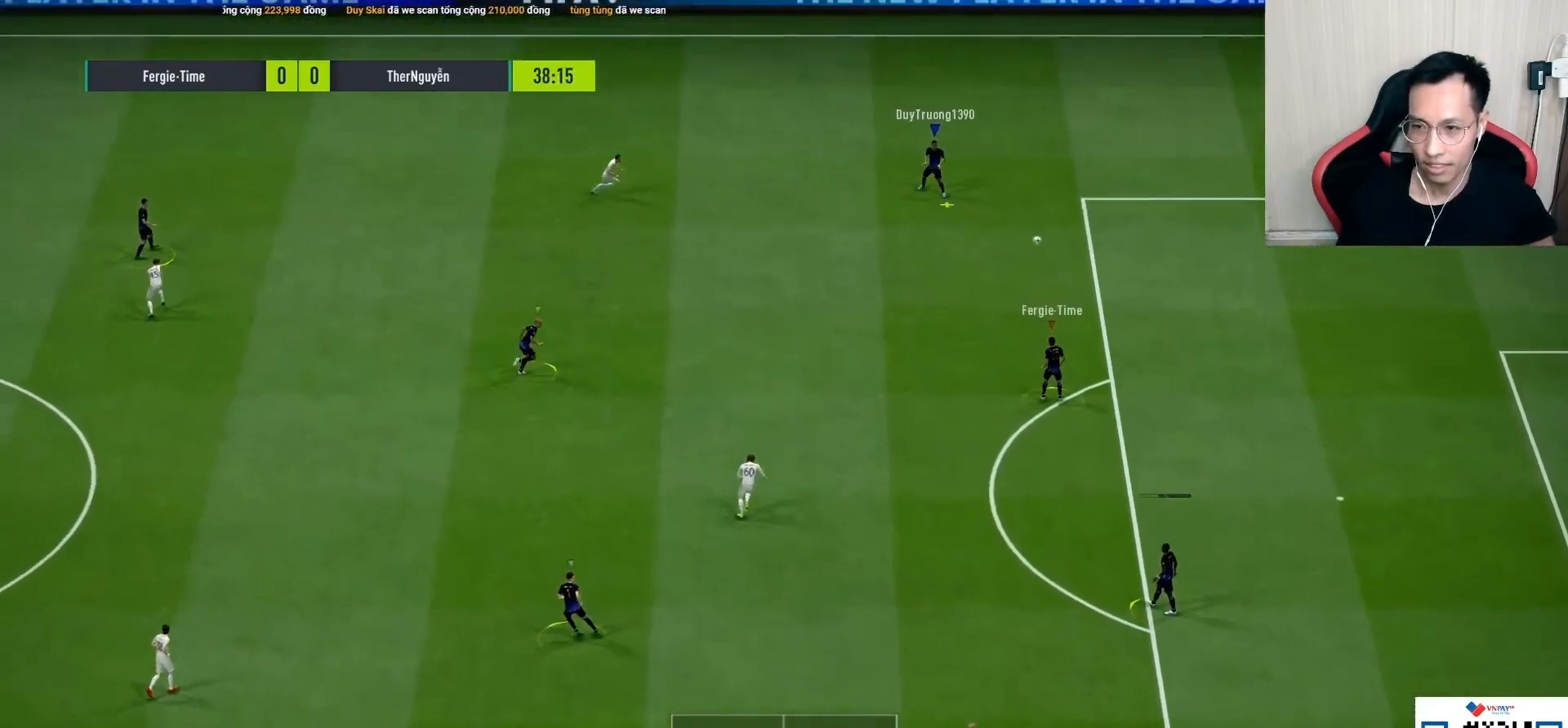
{"buttons": [], "left_stick": "center", "right_stick": "center"}
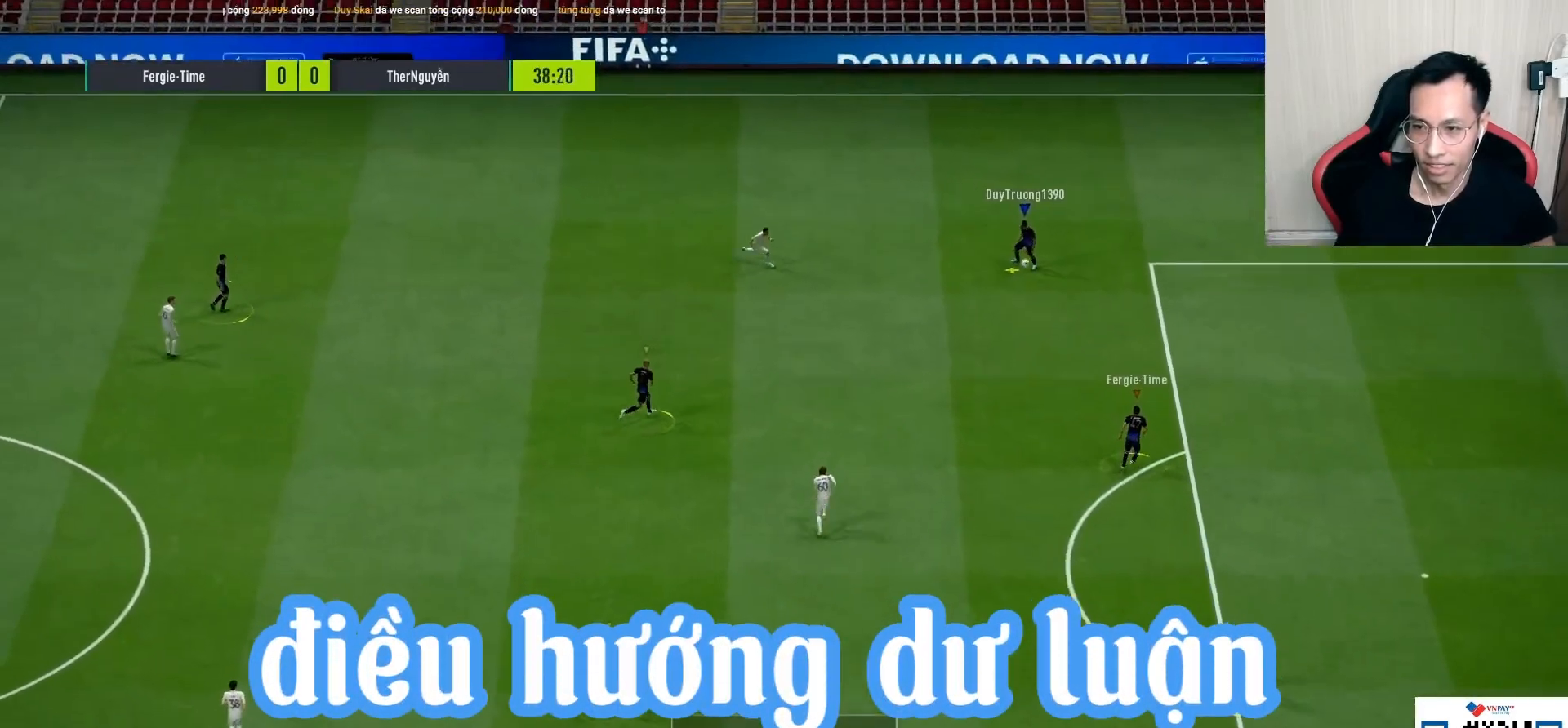
{"buttons": [], "left_stick": "down", "right_stick": "center", "events": [[117, "left_stick", "down"]]}
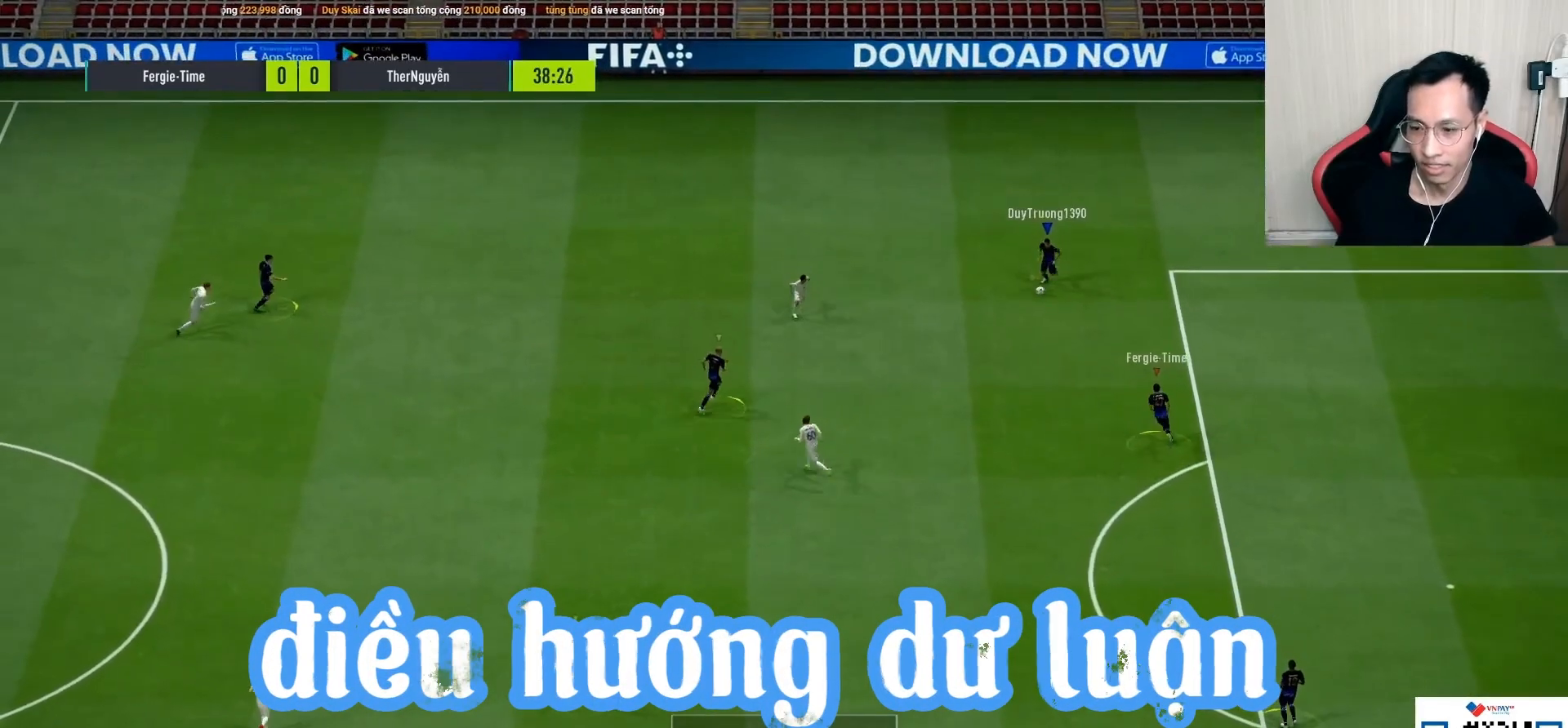
{"buttons": [], "left_stick": "down-right", "right_stick": "center", "events": [[333, "left_stick", "down-right"]]}
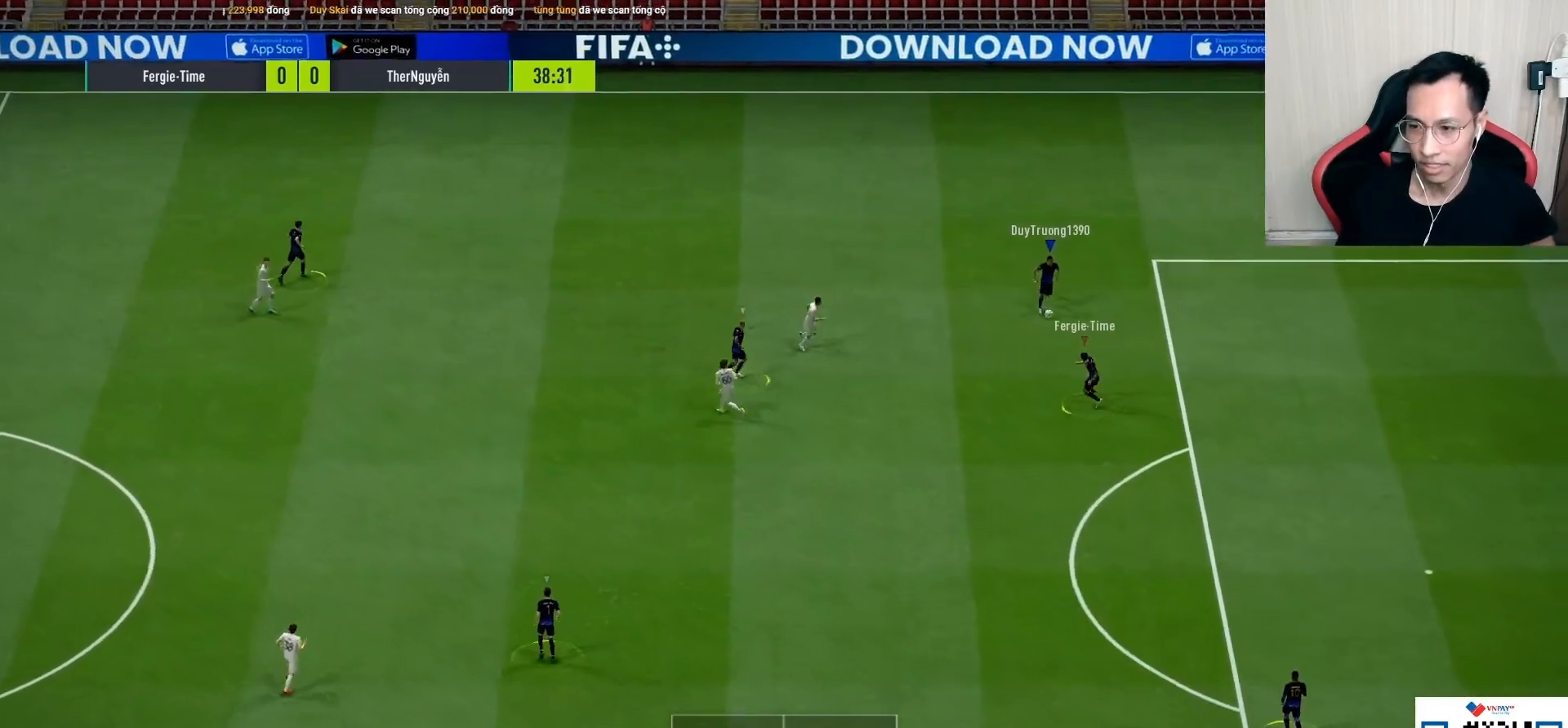
{"buttons": [], "left_stick": "up", "right_stick": "center", "events": [[267, "left_stick", "up"]]}
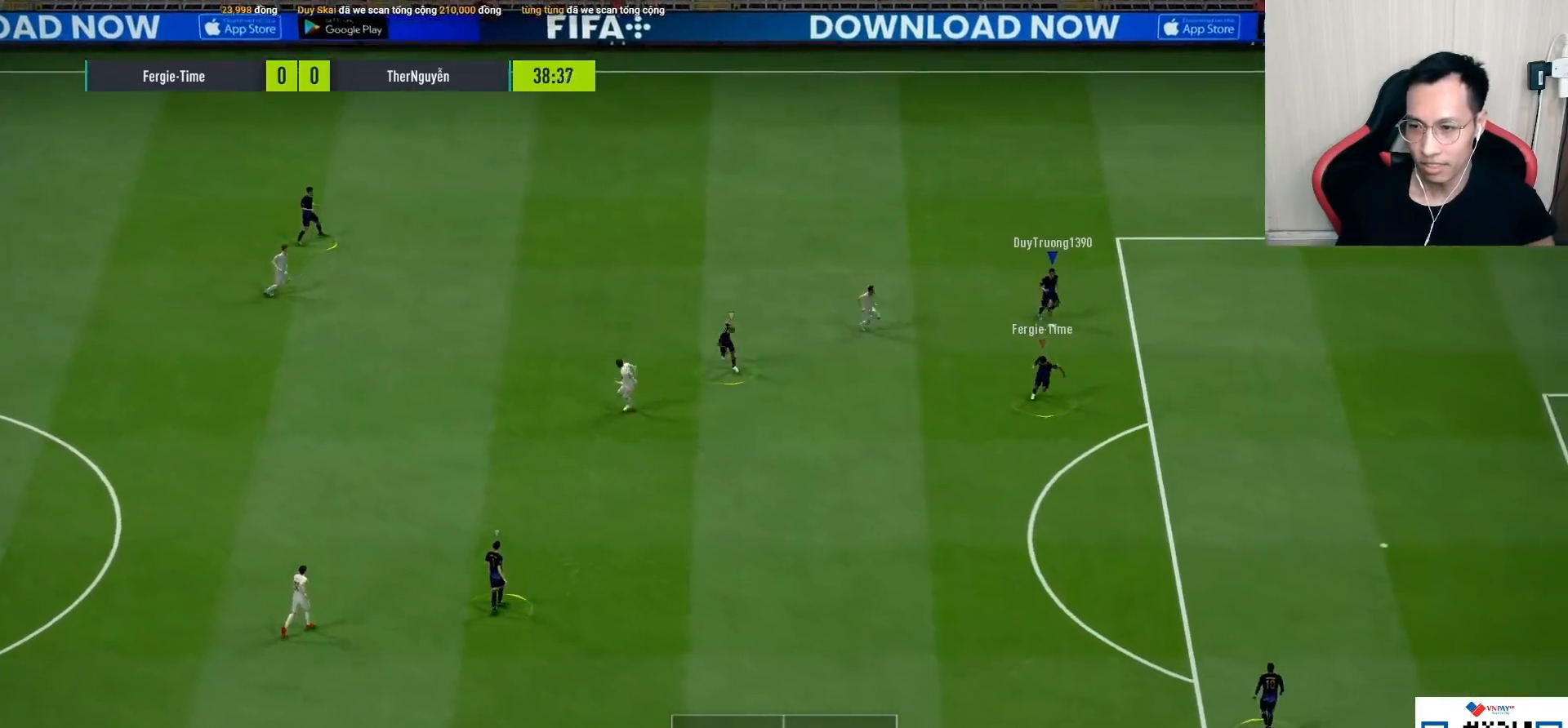
{"buttons": [], "left_stick": "up", "right_stick": "center", "events": []}
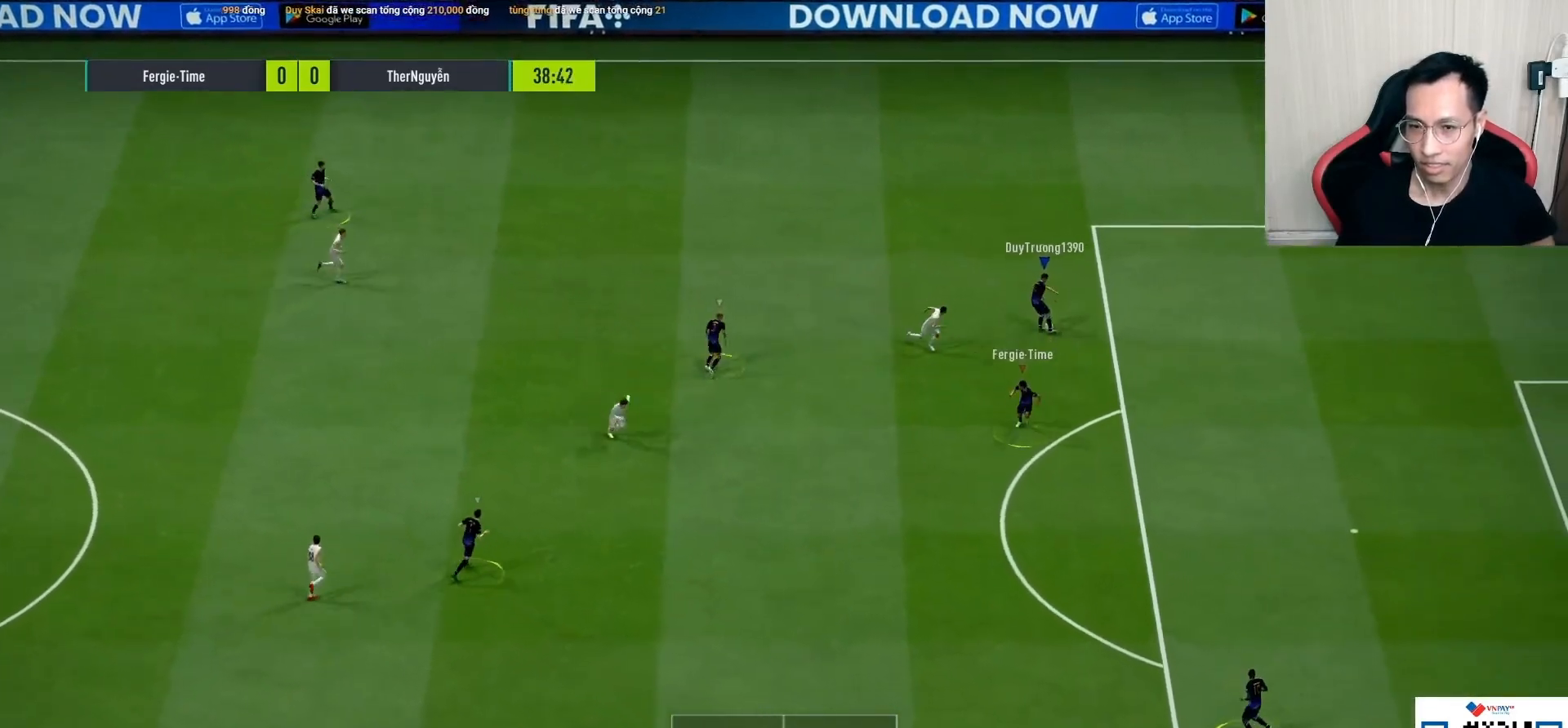
{"buttons": [], "left_stick": "up-left", "right_stick": "center", "events": [[233, "left_stick", "up-left"], [250, "CROSS", "down"], [450, "CROSS", "up"]]}
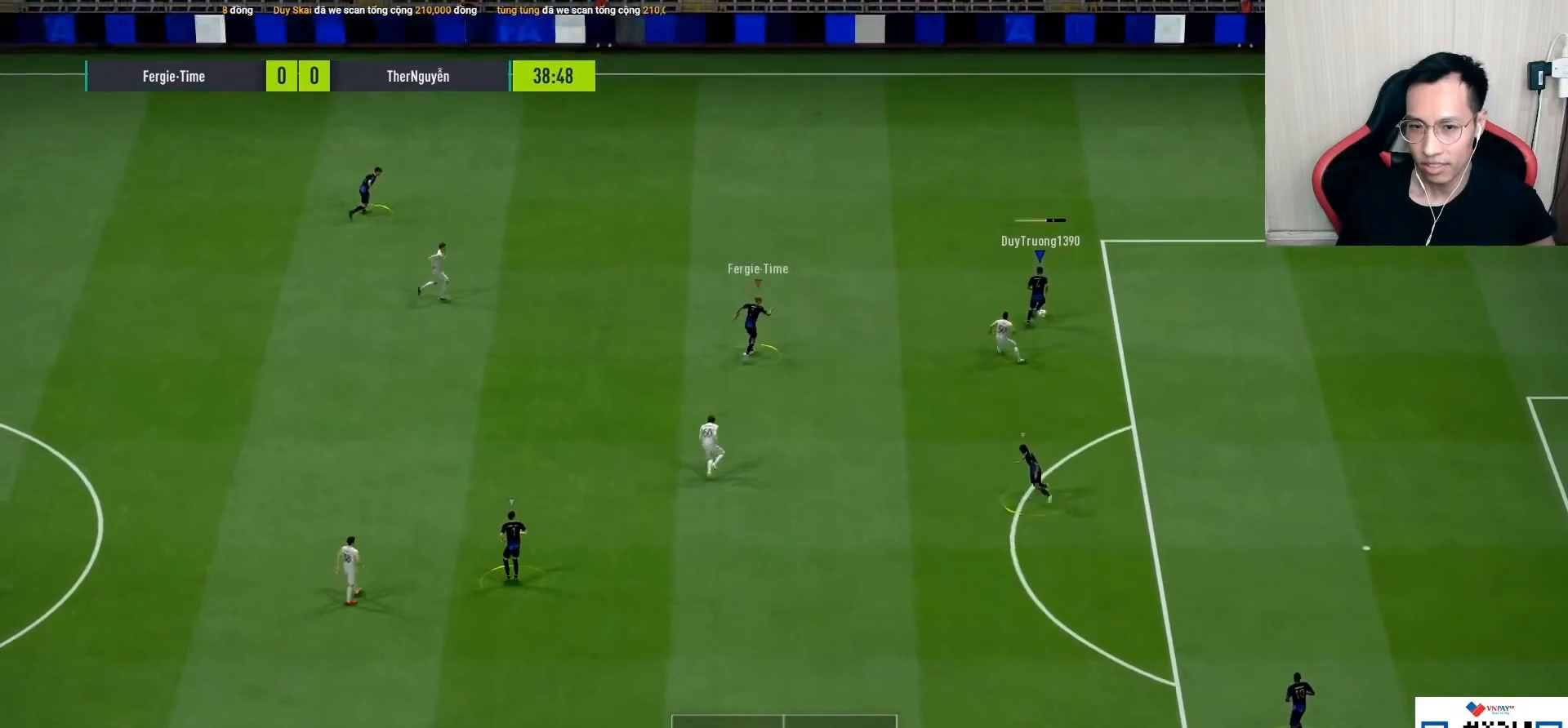
{"buttons": [], "left_stick": "up-left", "right_stick": "center", "events": []}
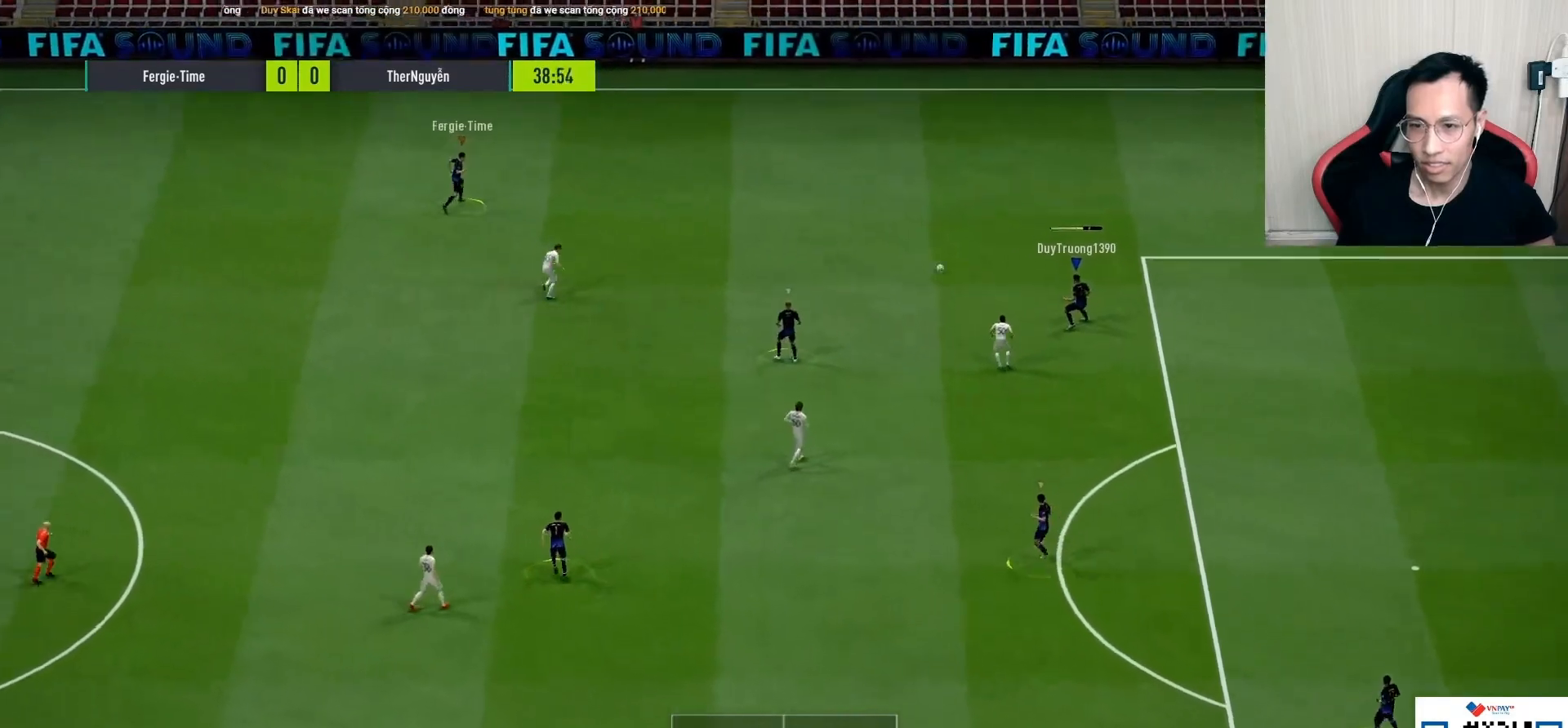
{"buttons": ["R1"], "left_stick": "up-left", "right_stick": "up-left", "events": [[33, "R1", "down"], [33, "right_stick", "up-left"], [183, "right_stick", "center"], [433, "right_stick", "up-left"]]}
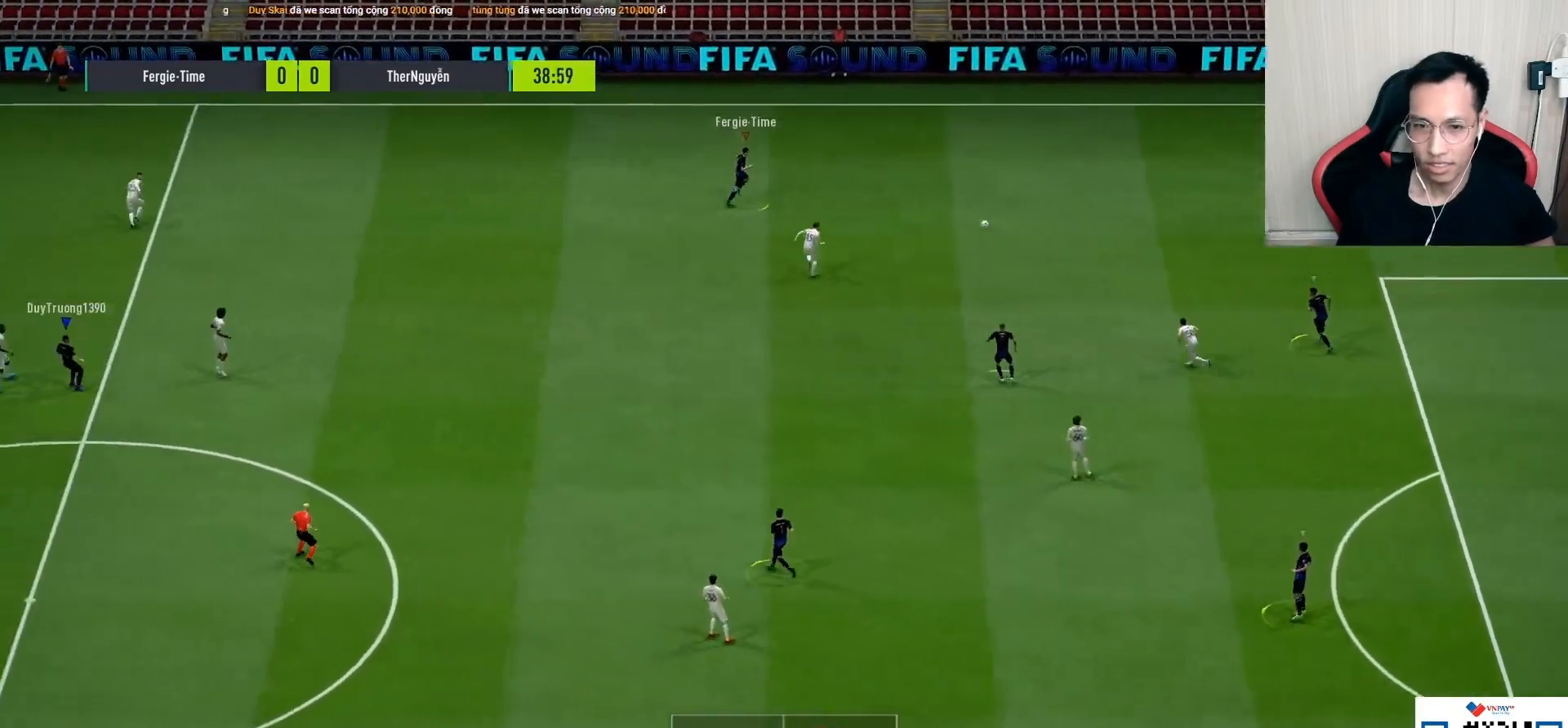
{"buttons": ["R1"], "left_stick": "up", "right_stick": "center", "events": [[100, "right_stick", "center"], [183, "left_stick", "up"]]}